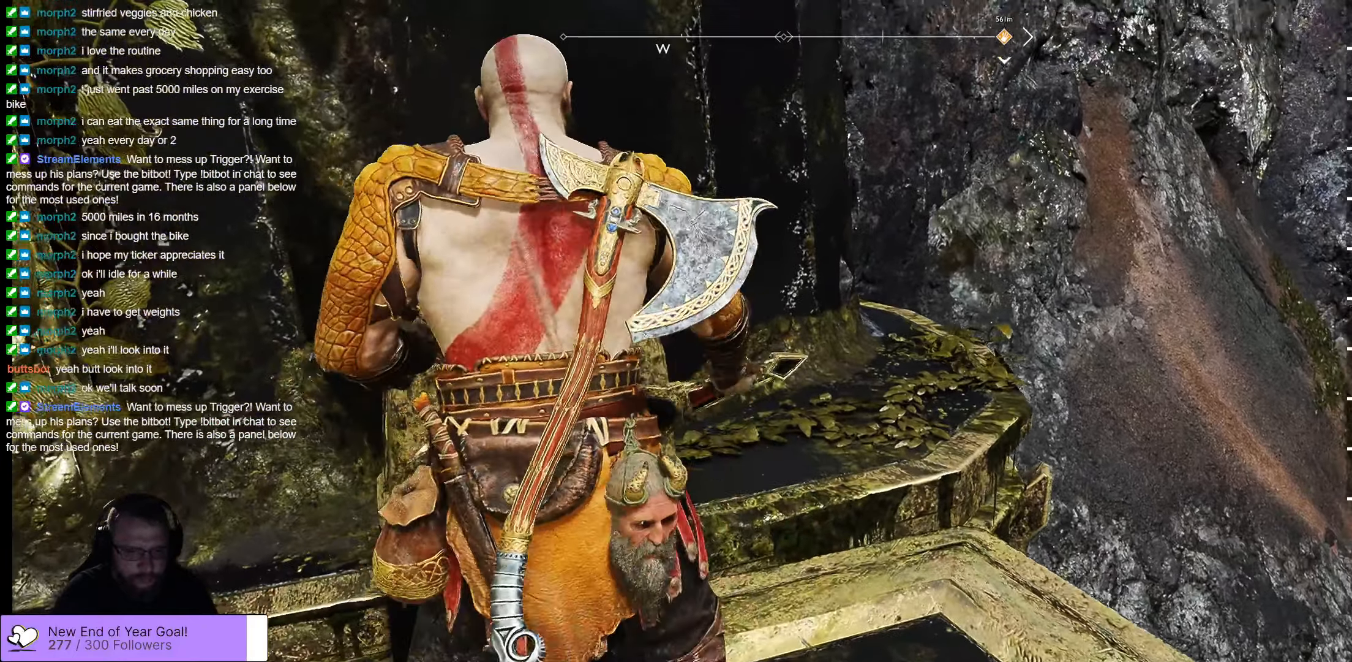
Gameplay with a controller (Xbox layout); each line is a JSON object with the inputs held at the frame after it. "events" lists button and stick changes between this image and that frame as [ms after this image, input, new state], when the widget could be followed in between.
{"buttons": [], "left_stick": "center", "right_stick": "center", "events": []}
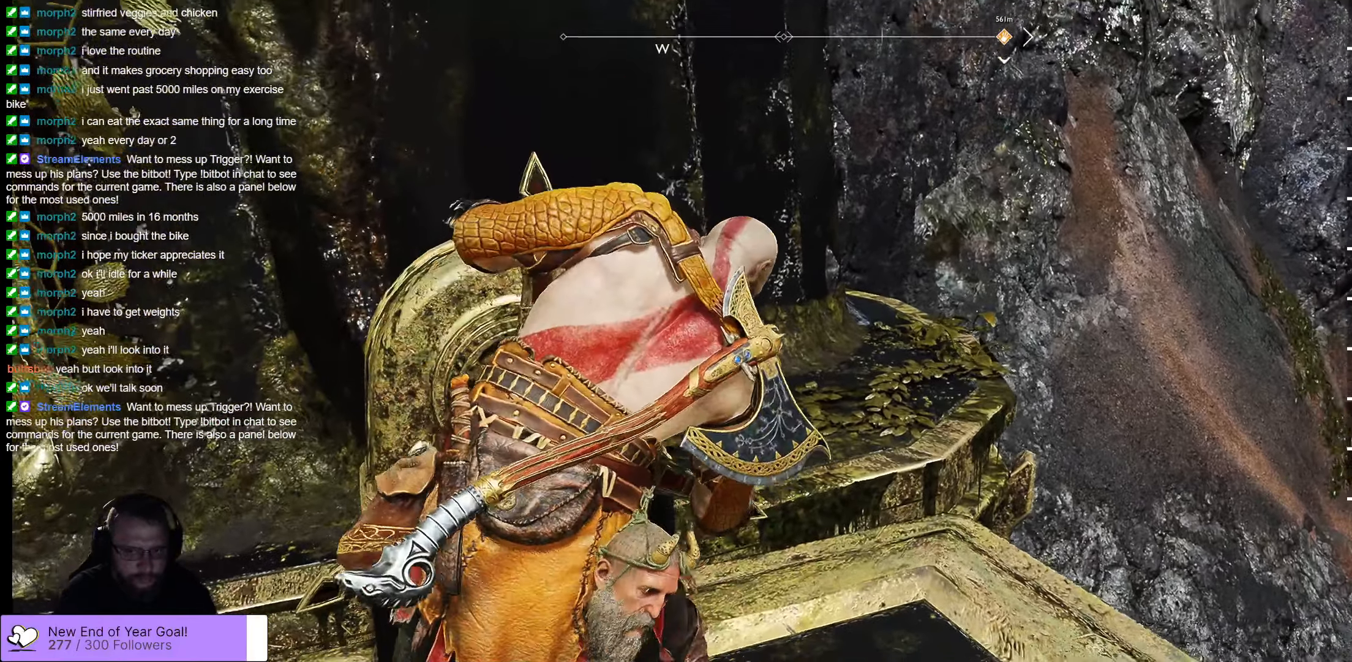
{"buttons": [], "left_stick": "center", "right_stick": "up-right", "events": [[317, "right_stick", "up-right"]]}
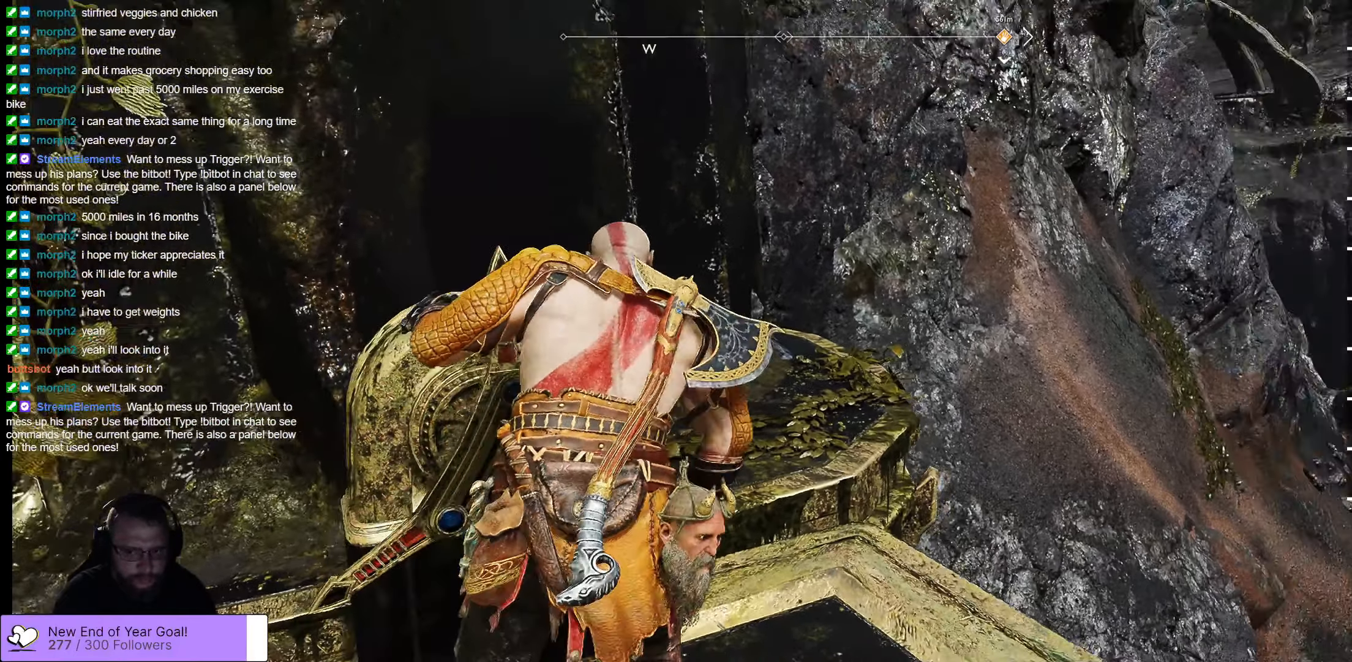
{"buttons": [], "left_stick": "center", "right_stick": "up-right", "events": []}
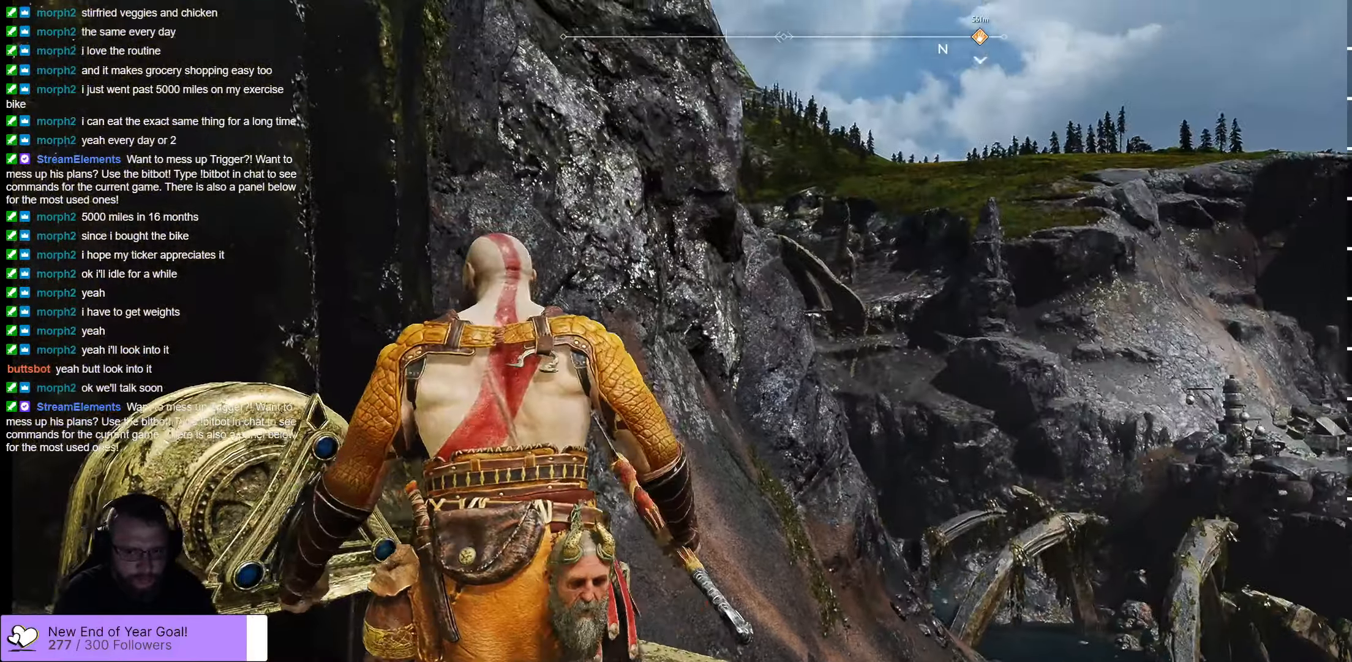
{"buttons": [], "left_stick": "center", "right_stick": "up-right", "events": []}
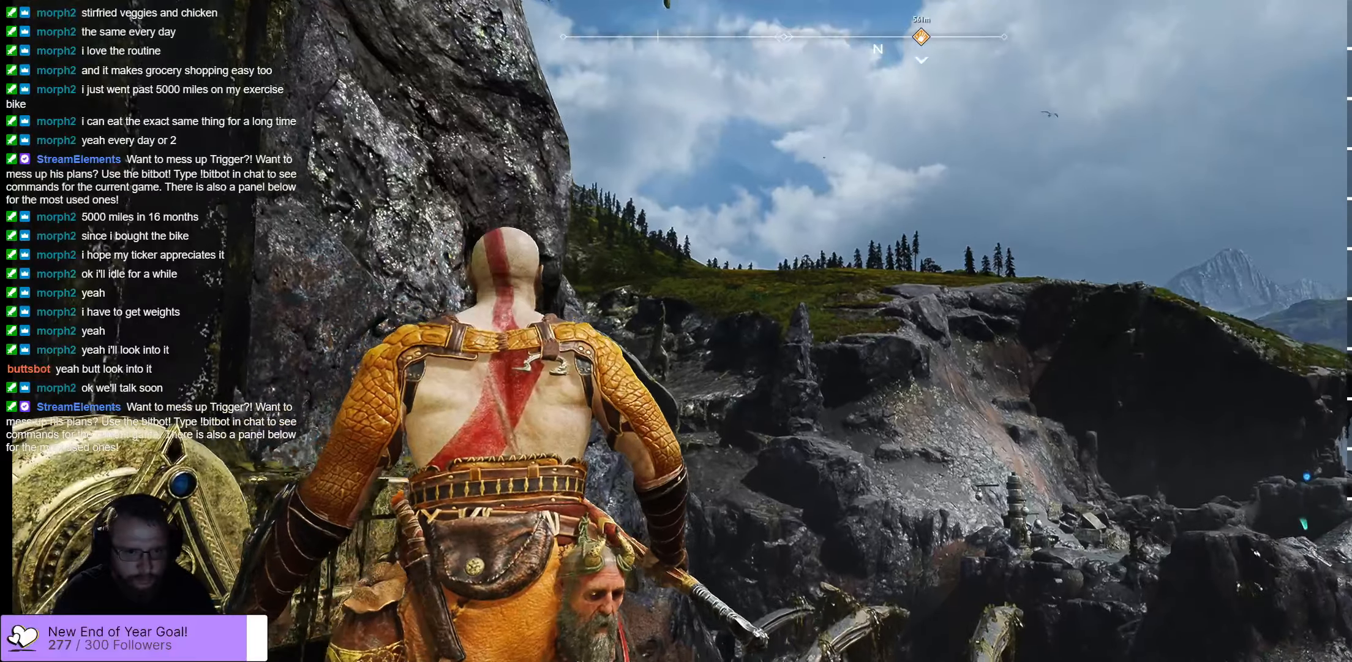
{"buttons": [], "left_stick": "center", "right_stick": "center", "events": [[50, "right_stick", "center"]]}
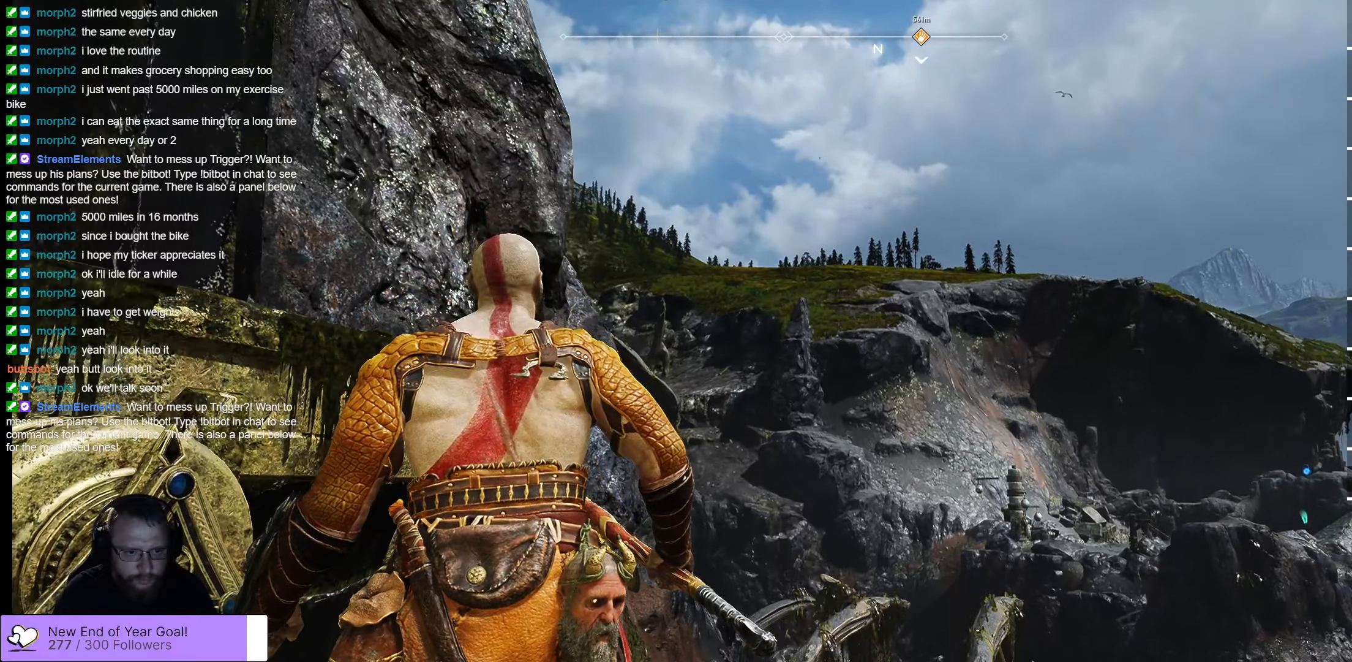
{"buttons": [], "left_stick": "down-right", "right_stick": "right", "events": [[300, "right_stick", "down-right"], [433, "left_stick", "down-right"], [483, "right_stick", "right"]]}
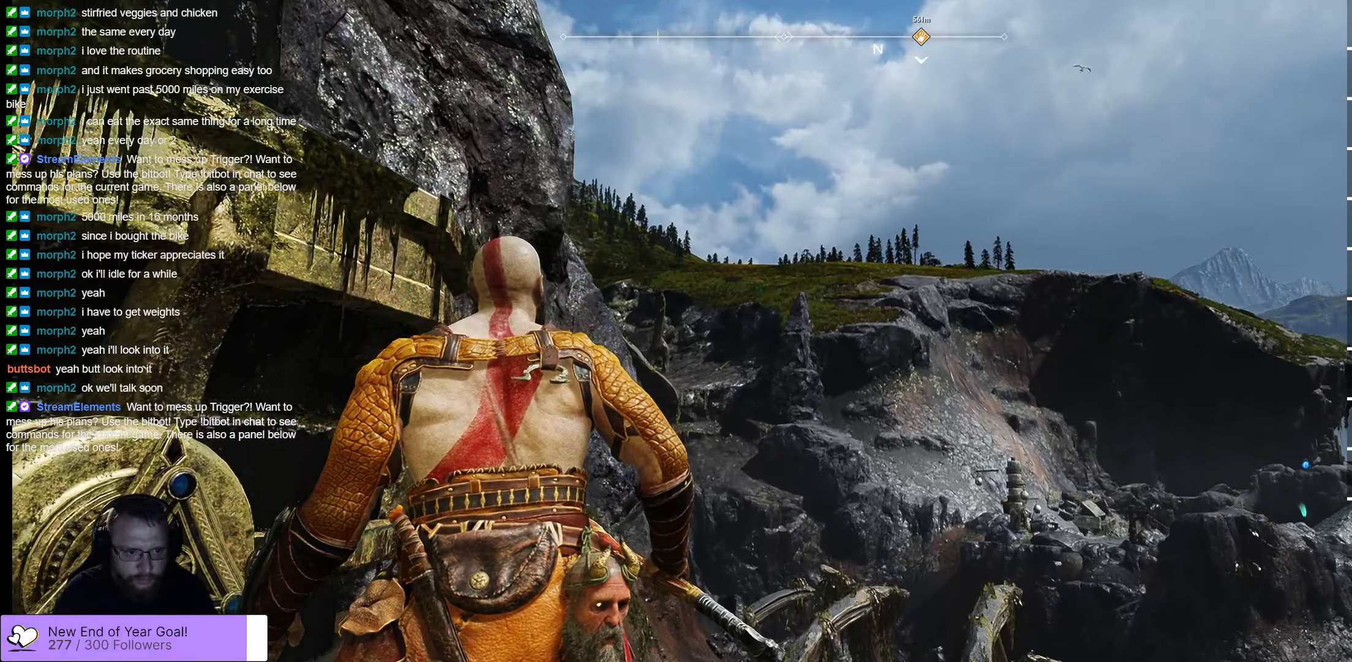
{"buttons": [], "left_stick": "center", "right_stick": "down"}
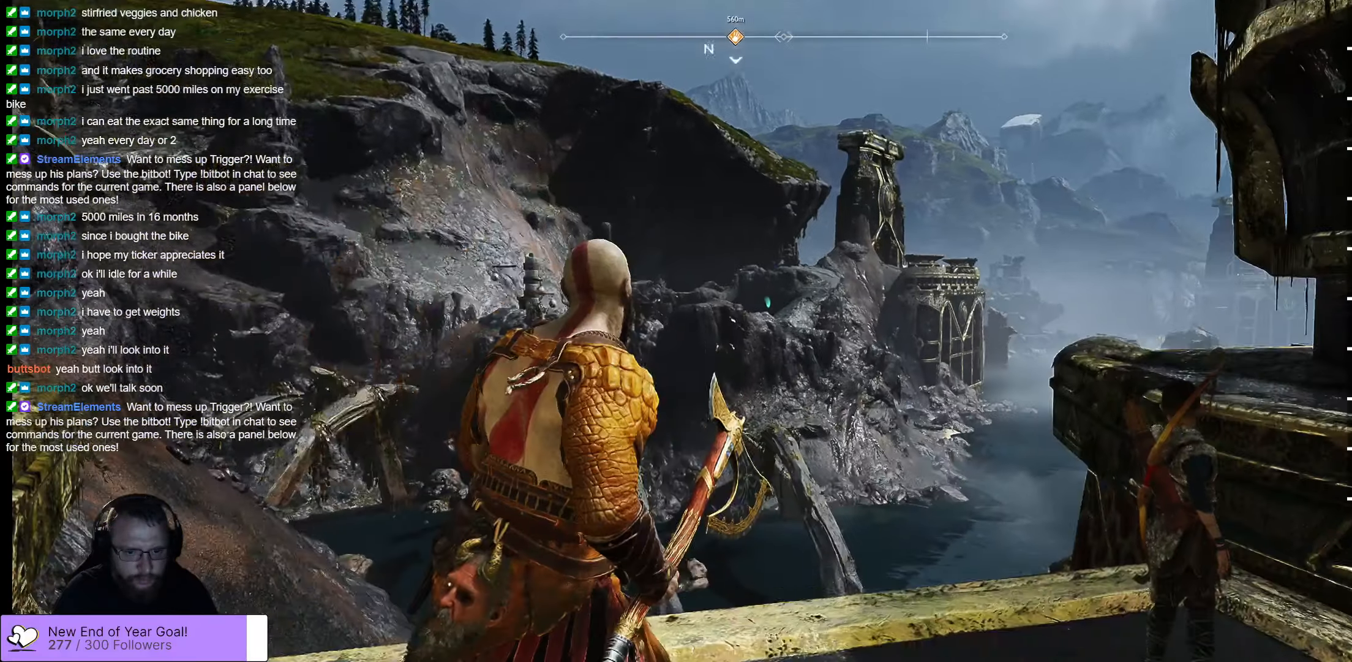
{"buttons": [], "left_stick": "center", "right_stick": "down", "events": []}
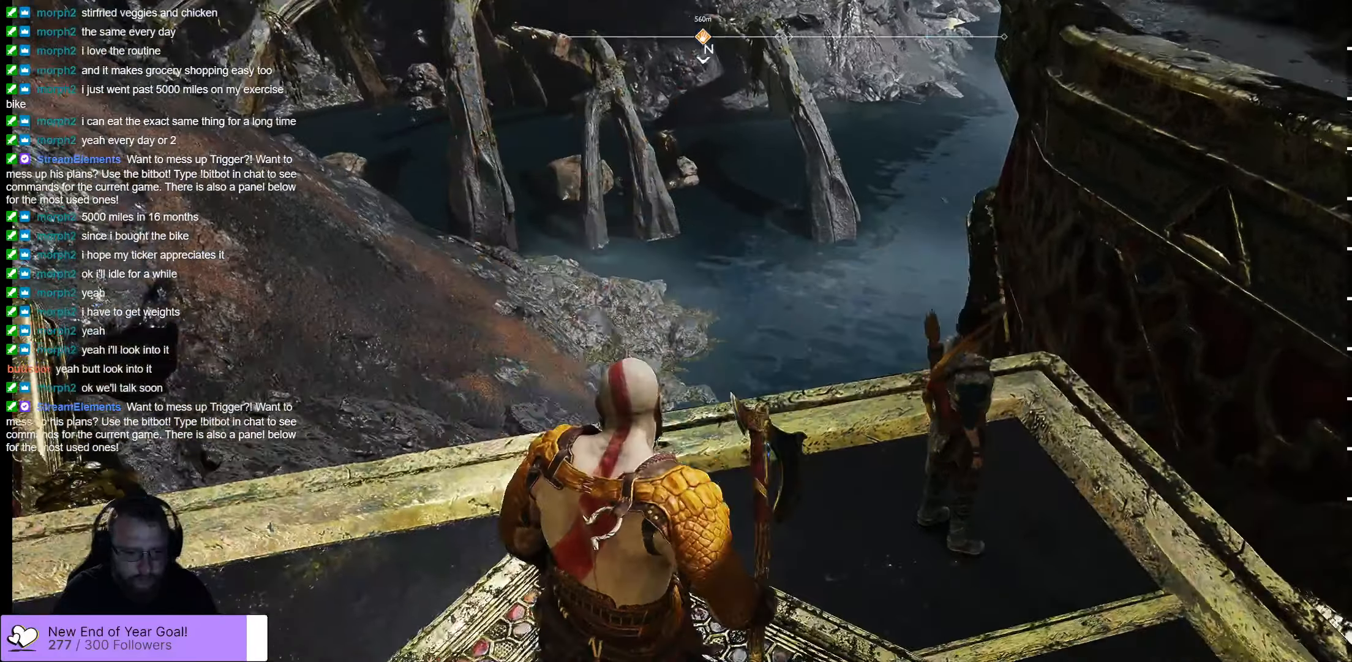
{"buttons": [], "left_stick": "up", "right_stick": "down", "events": [[66, "left_stick", "up"]]}
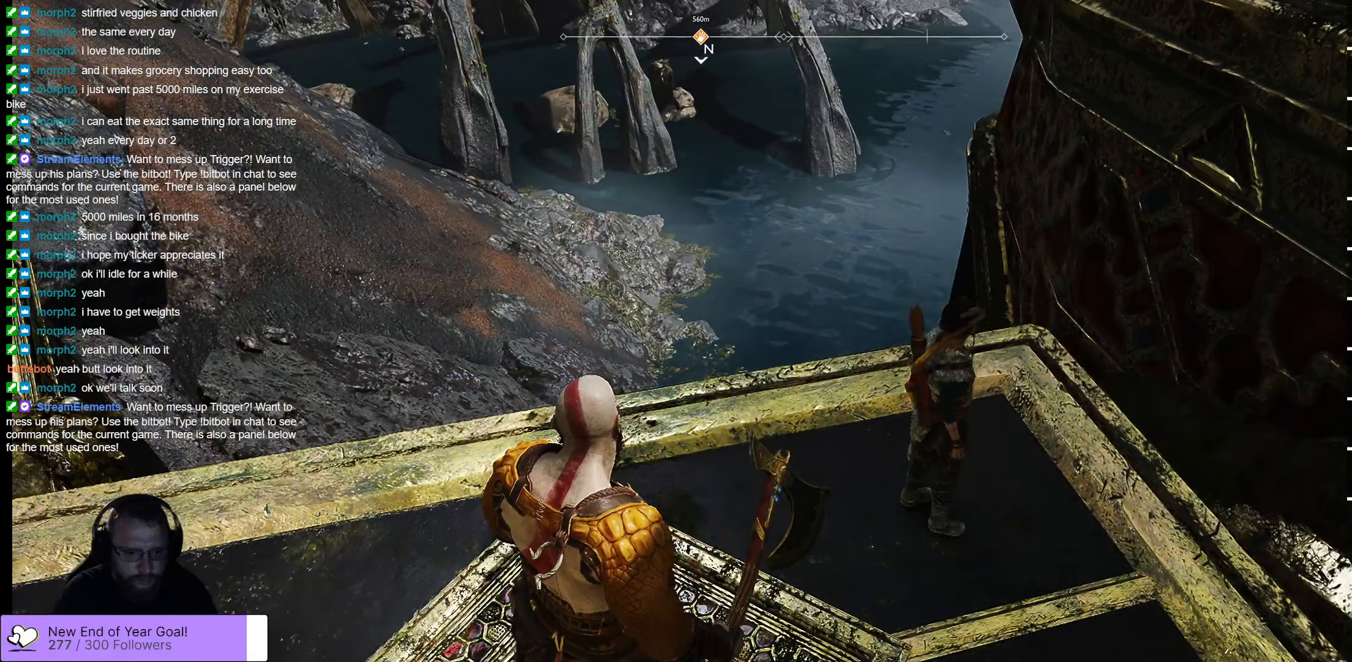
{"buttons": [], "left_stick": "center", "right_stick": "center", "events": [[33, "left_stick", "center"], [483, "right_stick", "center"]]}
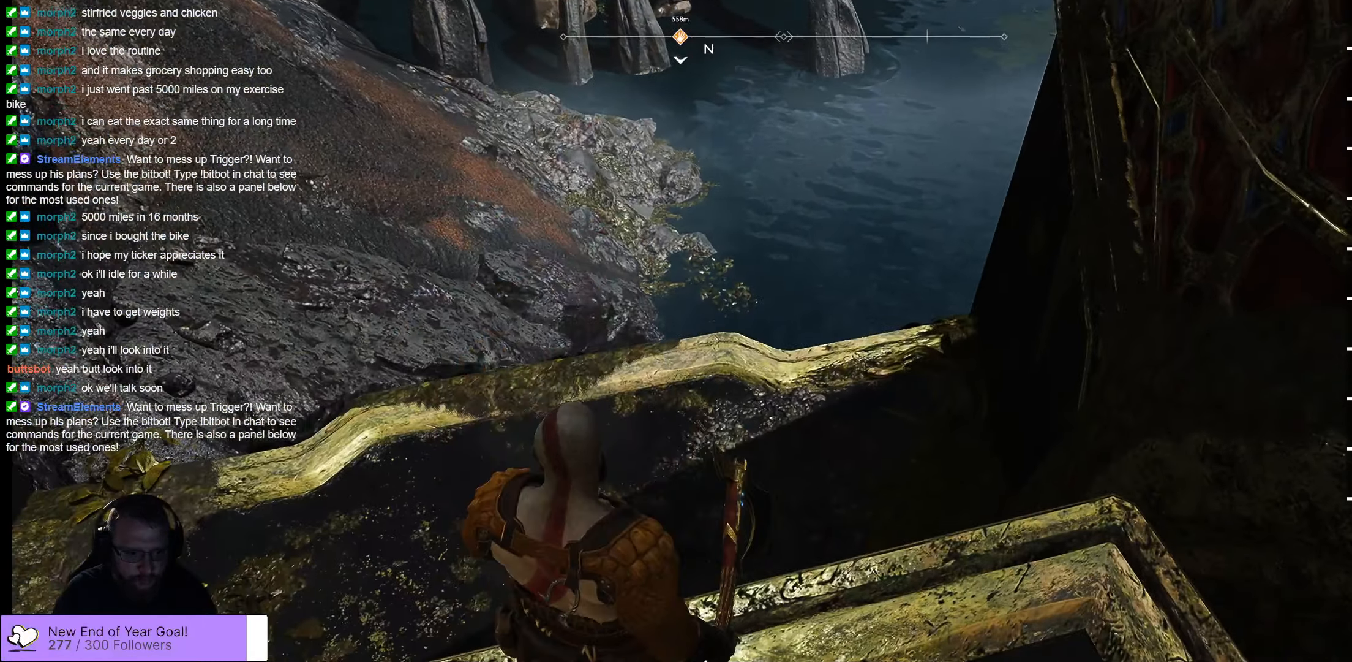
{"buttons": [], "left_stick": "center", "right_stick": "down-left", "events": [[416, "right_stick", "down-left"]]}
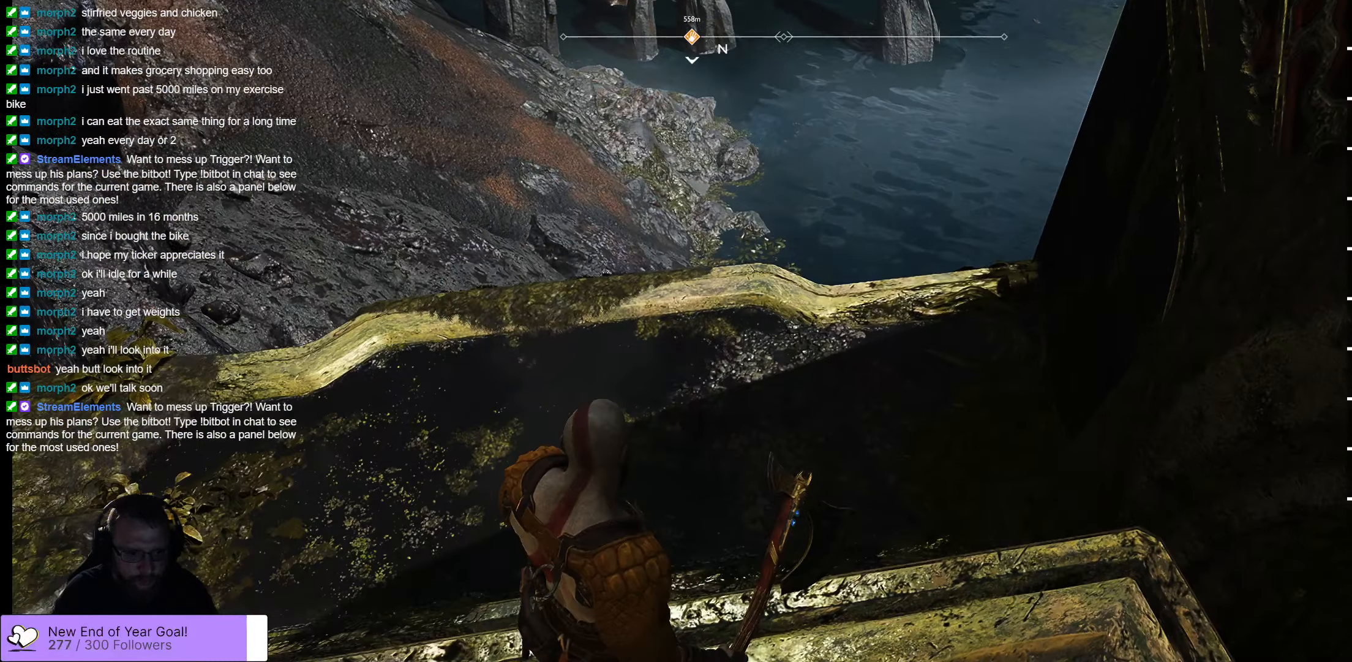
{"buttons": [], "left_stick": "center", "right_stick": "down-left", "events": []}
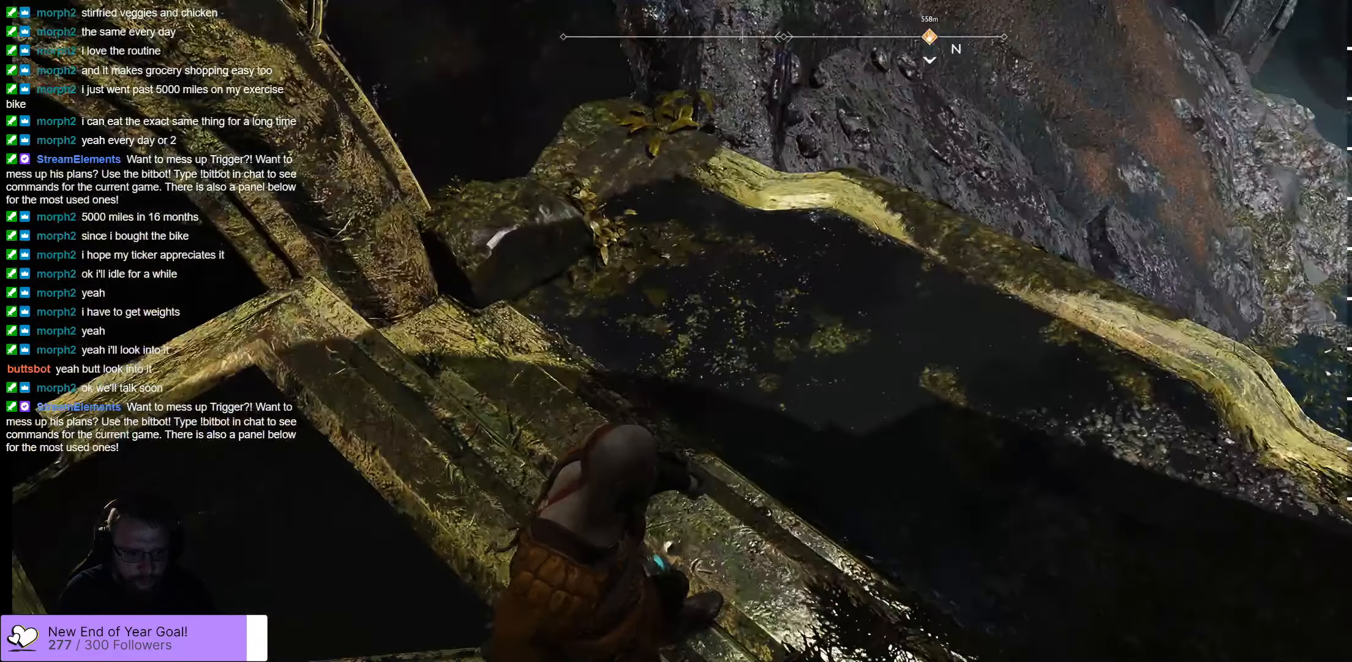
{"buttons": [], "left_stick": "up-right", "right_stick": "up", "events": [[116, "right_stick", "center"], [333, "left_stick", "up-right"], [500, "right_stick", "up"]]}
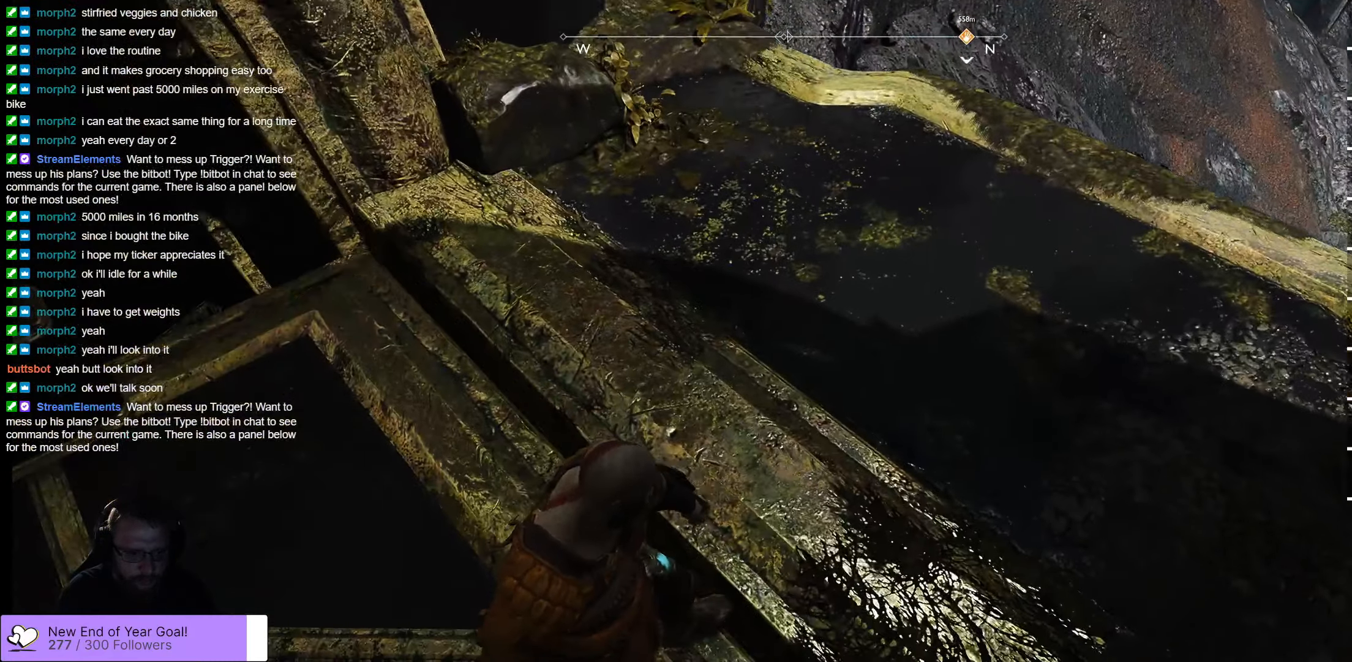
{"buttons": [], "left_stick": "up-left", "right_stick": "up-left", "events": [[433, "left_stick", "up-left"], [433, "right_stick", "up-left"]]}
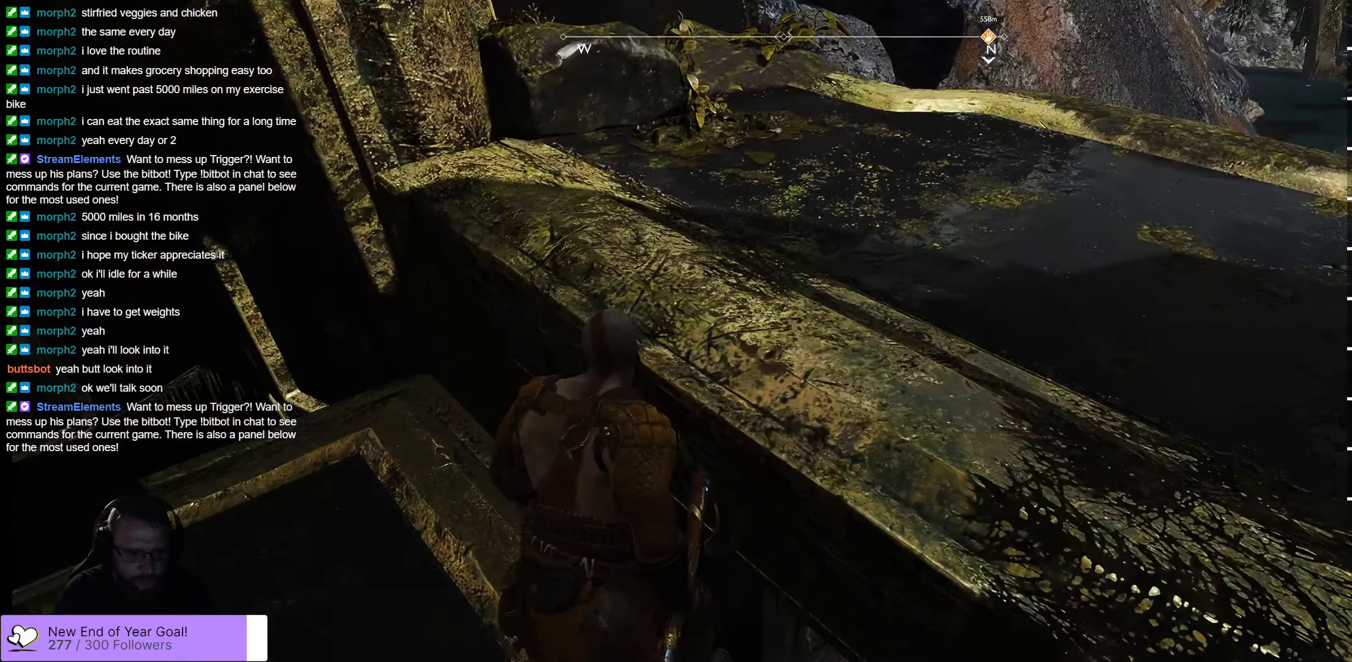
{"buttons": [], "left_stick": "left", "right_stick": "right", "events": [[333, "right_stick", "center"], [383, "left_stick", "left"], [483, "right_stick", "right"]]}
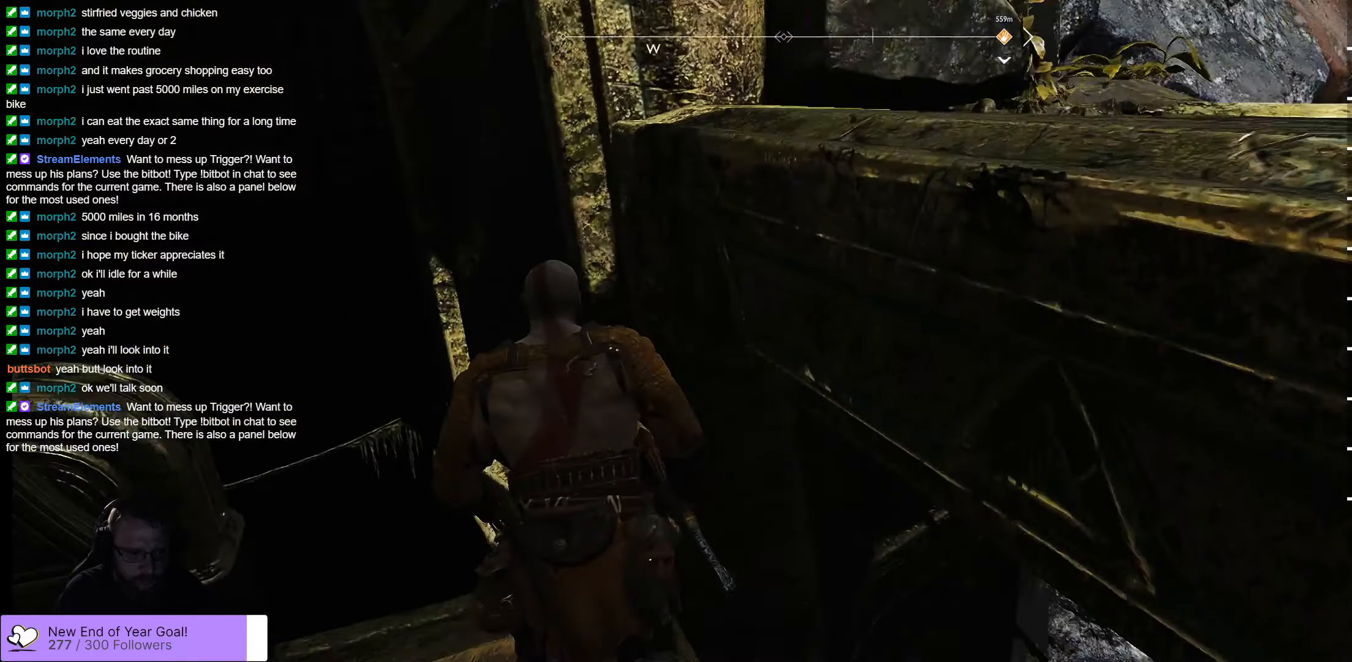
{"buttons": [], "left_stick": "down-left", "right_stick": "right", "events": [[17, "left_stick", "down-left"]]}
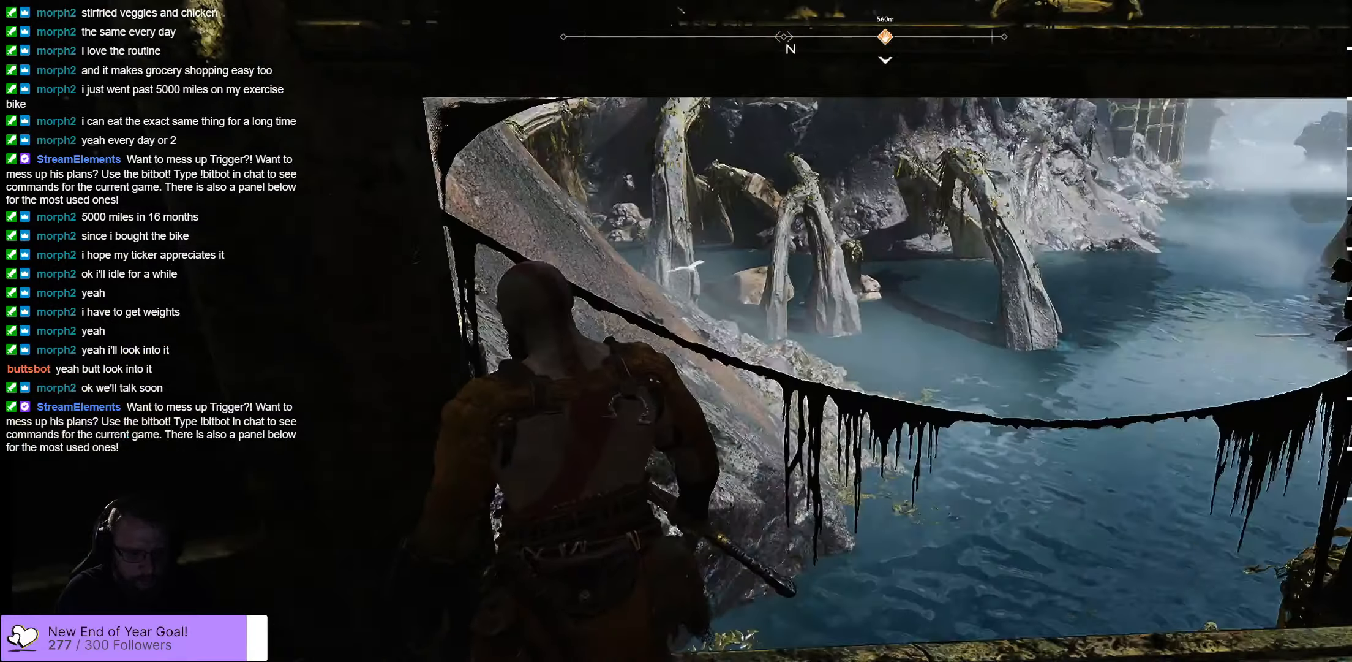
{"buttons": [], "left_stick": "right", "right_stick": "right"}
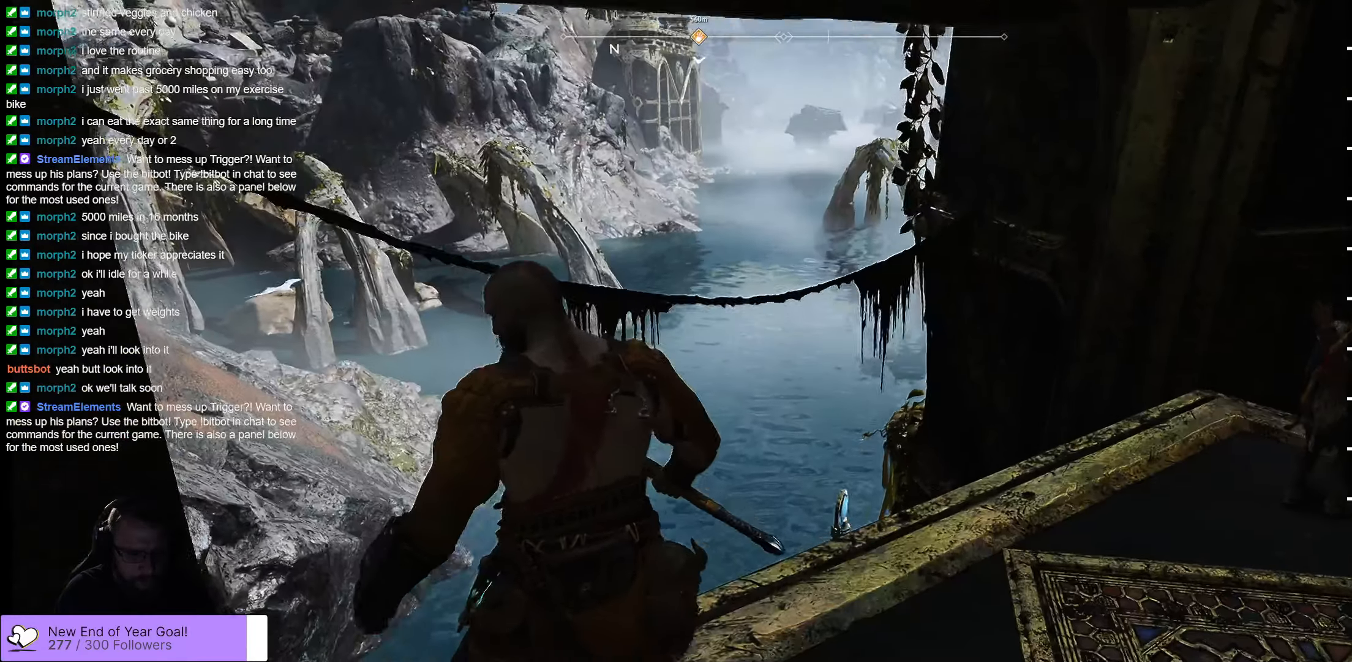
{"buttons": [], "left_stick": "up-left", "right_stick": "down", "events": [[183, "left_stick", "up-left"], [183, "right_stick", "down"]]}
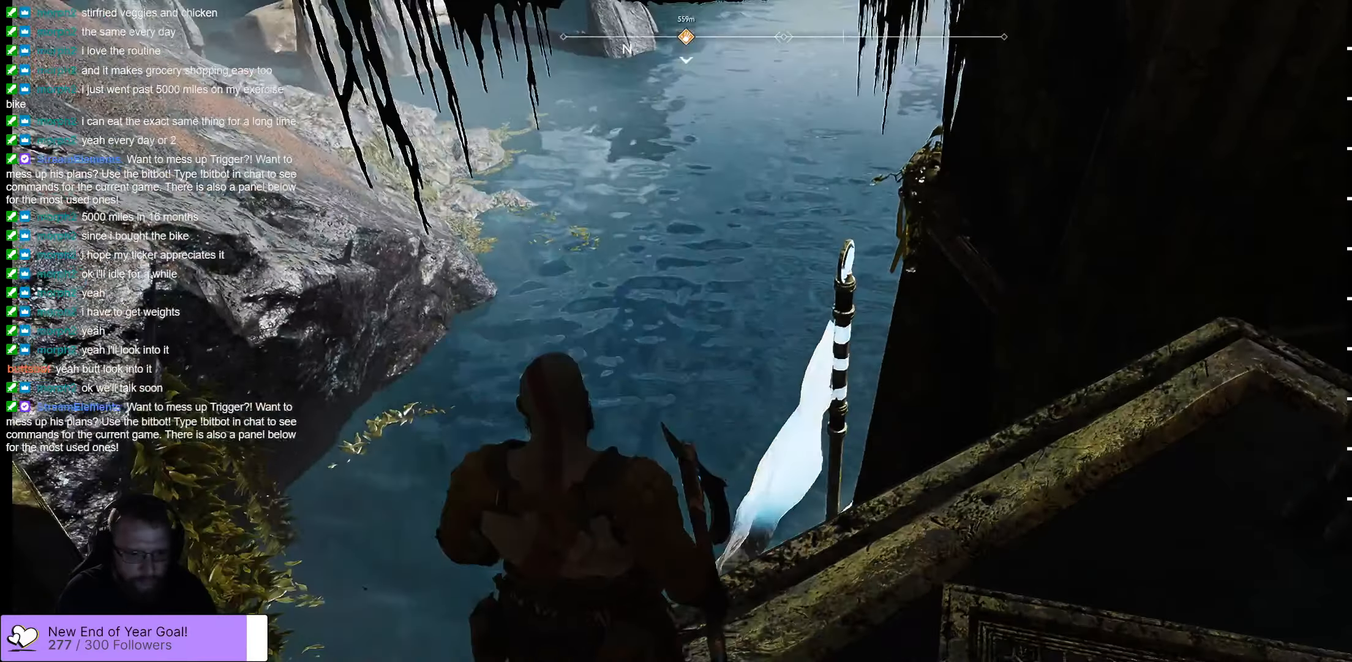
{"buttons": [], "left_stick": "up-left", "right_stick": "down", "events": []}
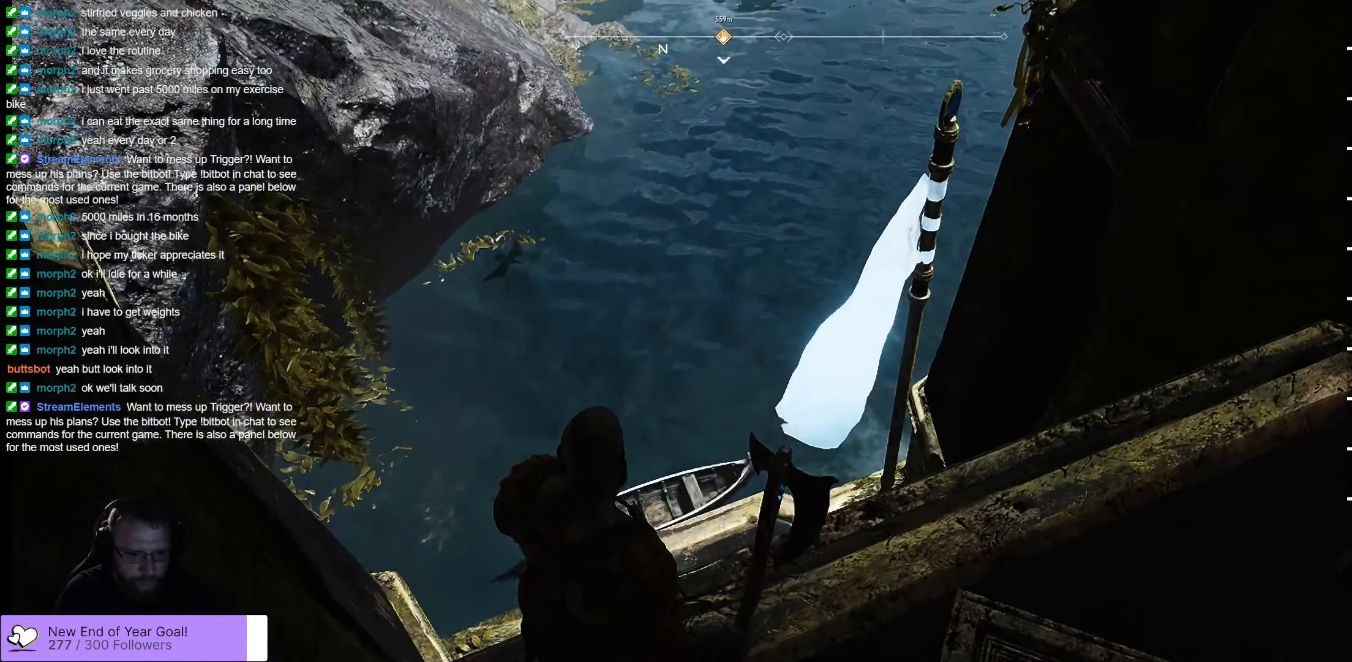
{"buttons": [], "left_stick": "up", "right_stick": "down", "events": [[400, "left_stick", "up"]]}
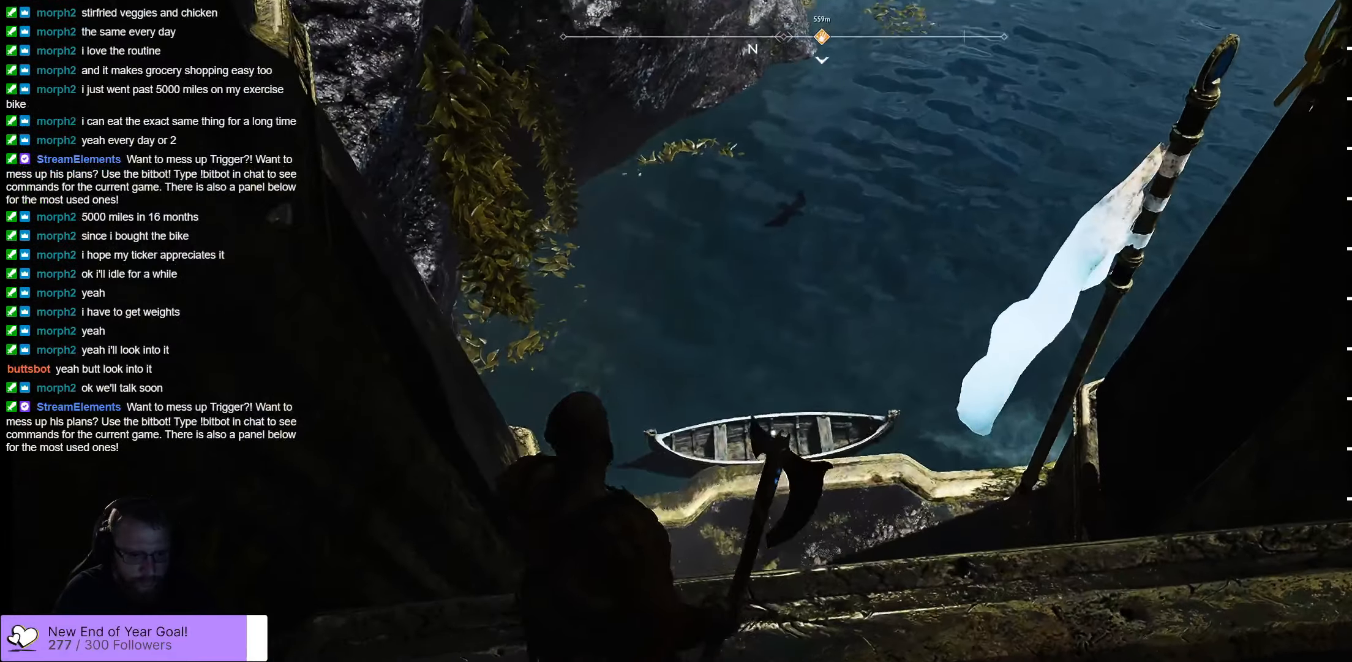
{"buttons": [], "left_stick": "up", "right_stick": "right", "events": [[350, "right_stick", "right"]]}
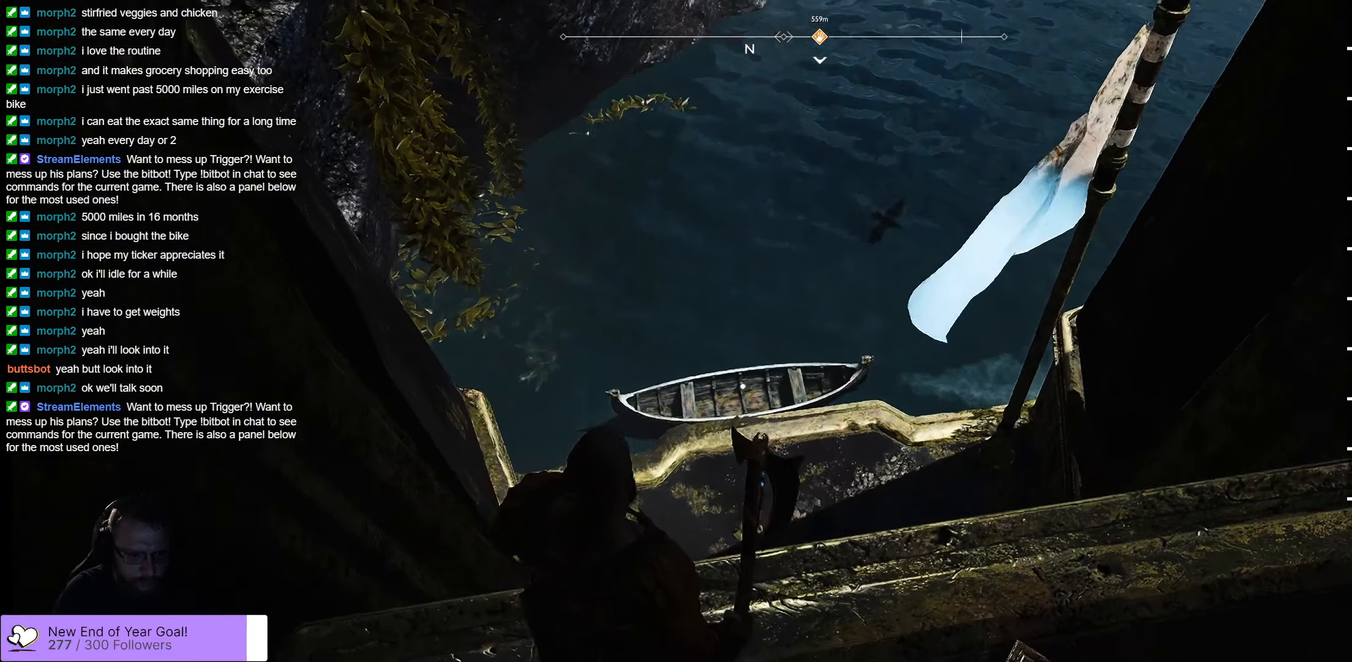
{"buttons": [], "left_stick": "center", "right_stick": "up-right", "events": [[83, "left_stick", "right"], [83, "right_stick", "up-right"], [333, "left_stick", "center"]]}
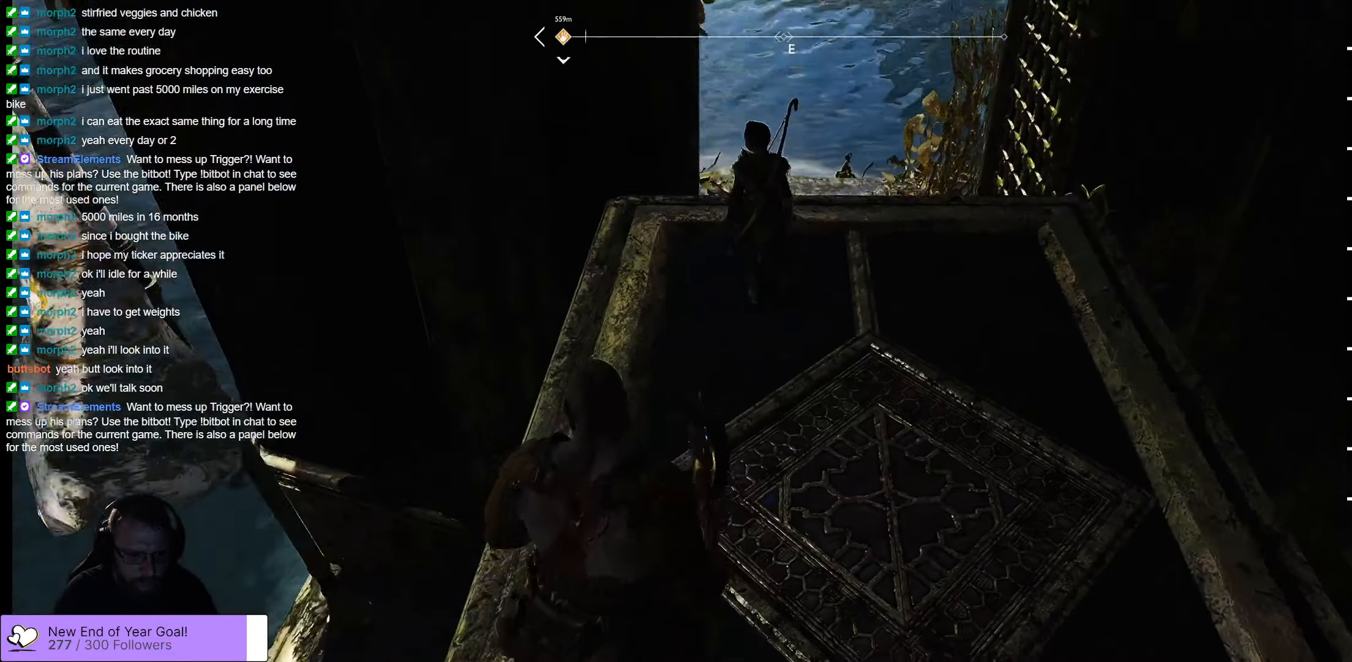
{"buttons": [], "left_stick": "center", "right_stick": "up", "events": [[117, "right_stick", "up"]]}
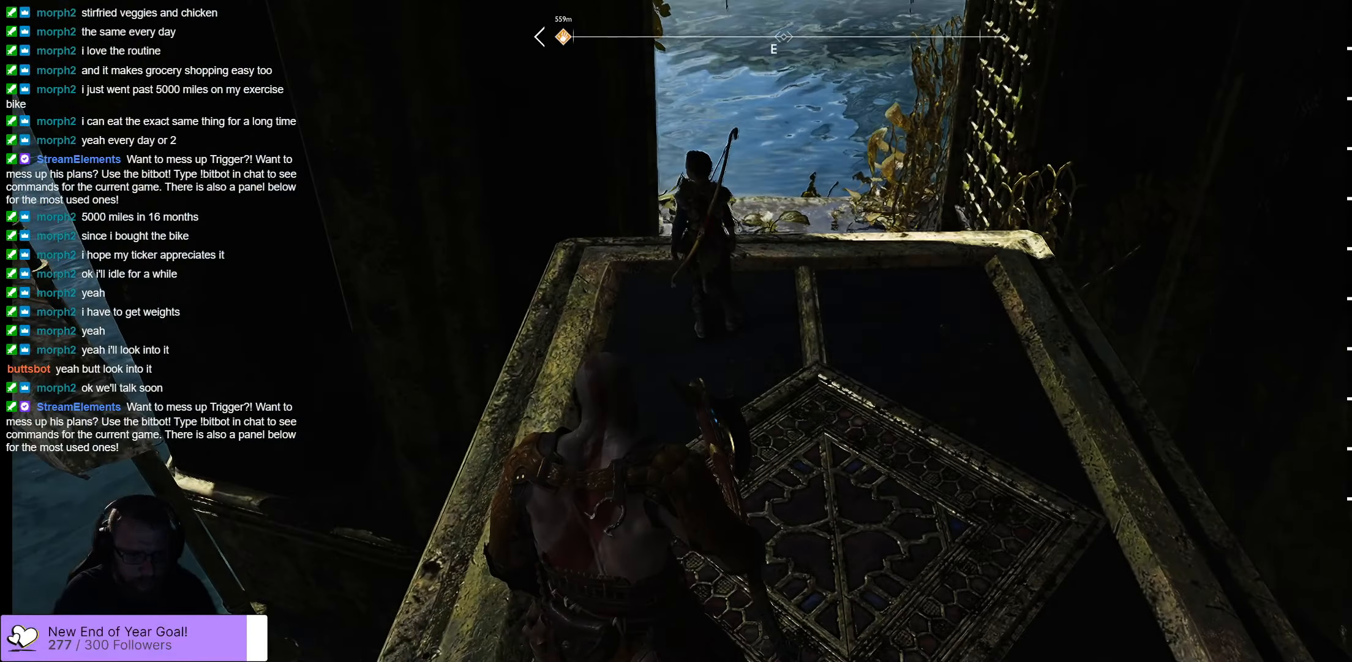
{"buttons": [], "left_stick": "center", "right_stick": "center", "events": [[17, "right_stick", "up-right"], [300, "right_stick", "center"]]}
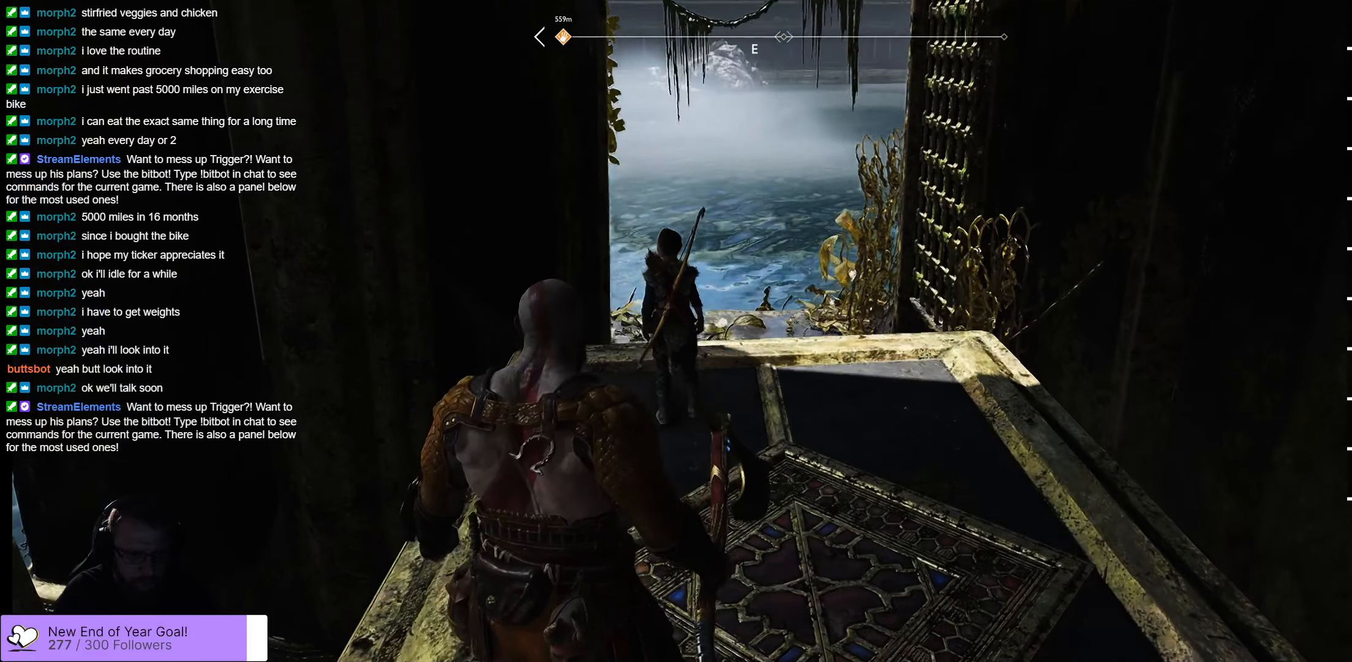
{"buttons": [], "left_stick": "center", "right_stick": "center", "events": []}
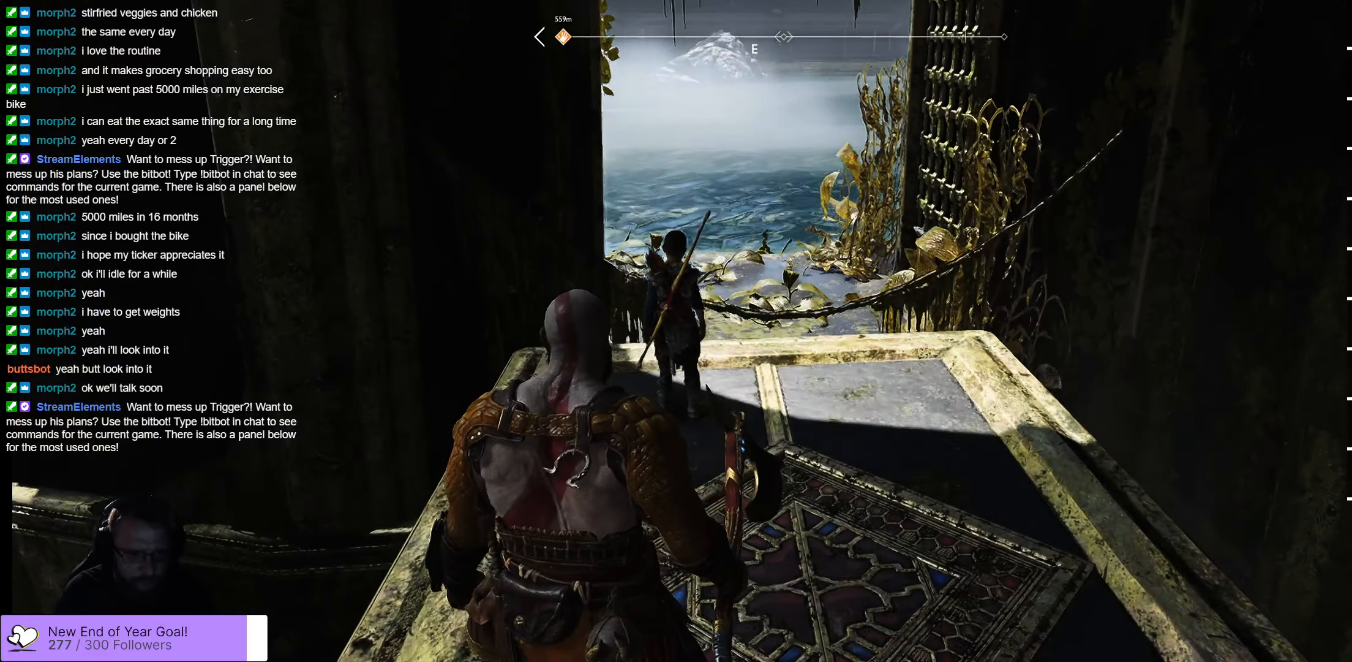
{"buttons": [], "left_stick": "center", "right_stick": "center", "events": []}
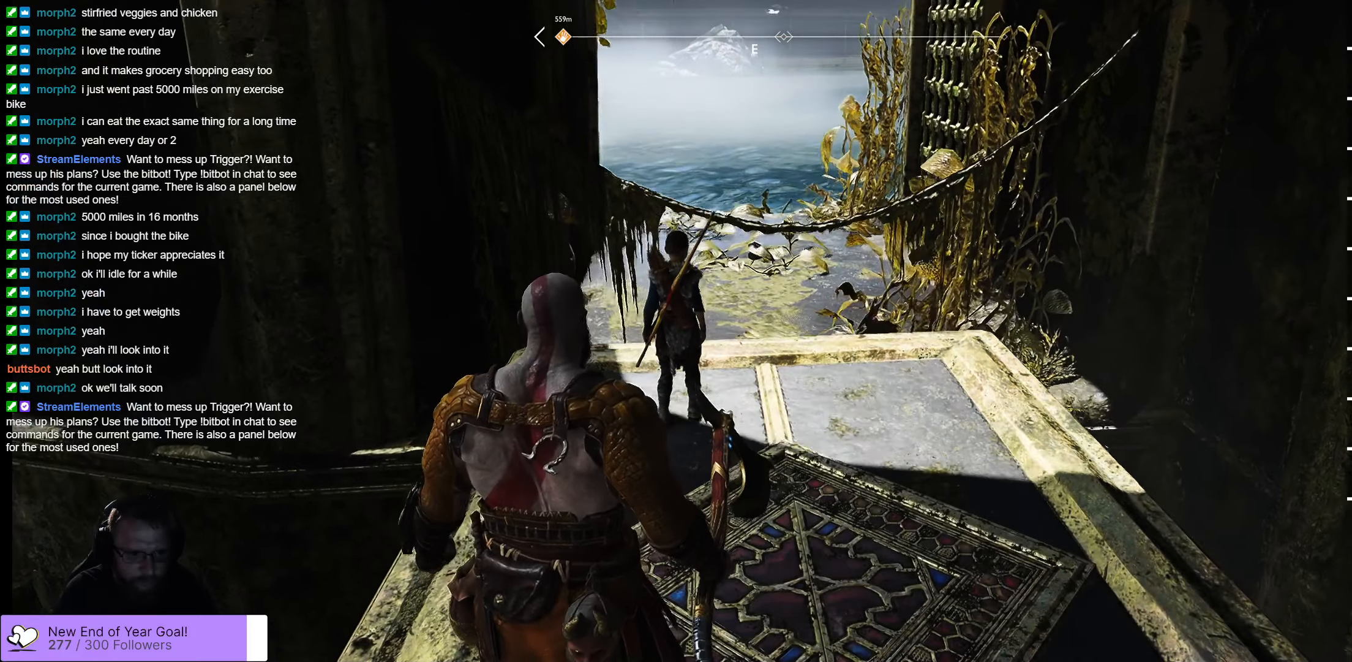
{"buttons": [], "left_stick": "center", "right_stick": "center", "events": []}
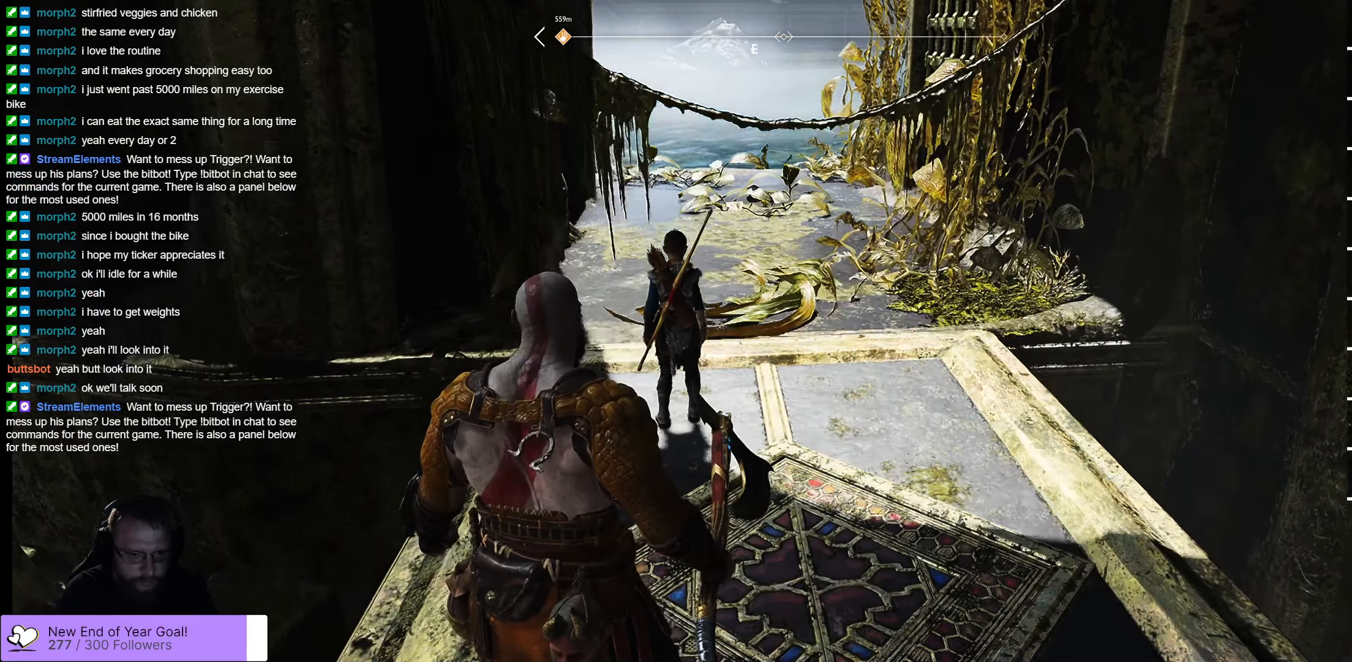
{"buttons": [], "left_stick": "center", "right_stick": "center", "events": []}
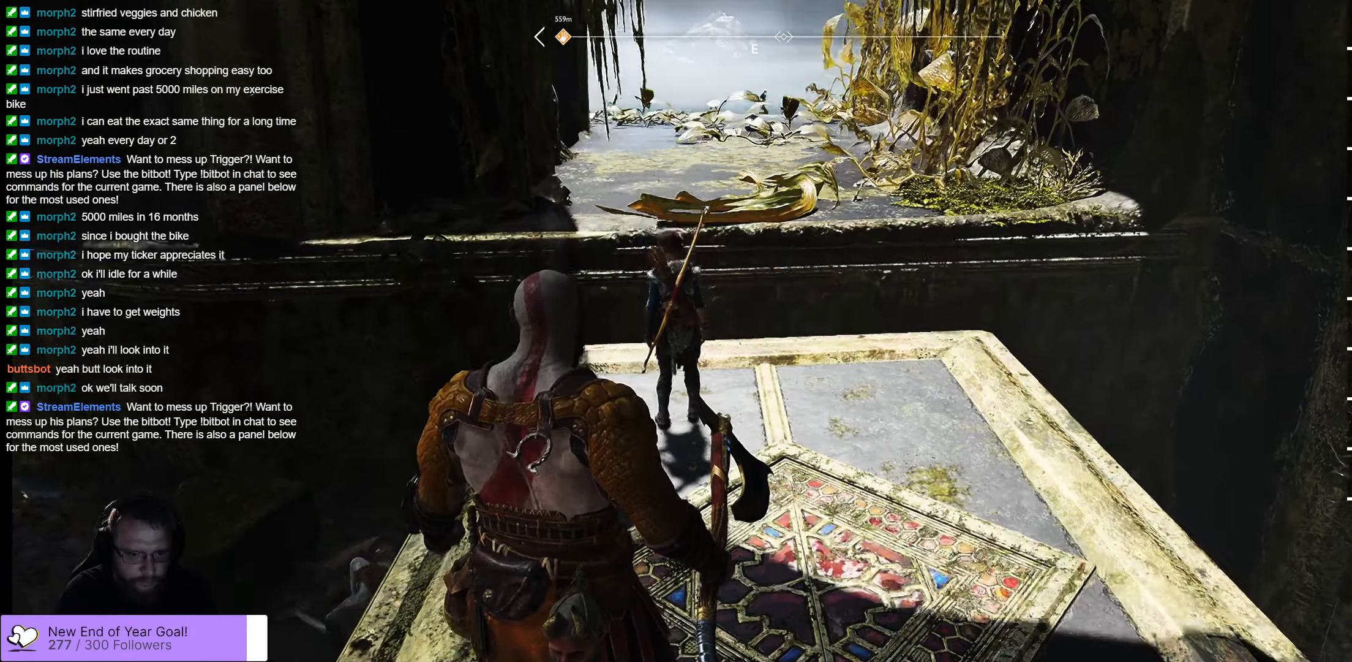
{"buttons": [], "left_stick": "center", "right_stick": "left", "events": [[234, "right_stick", "left"]]}
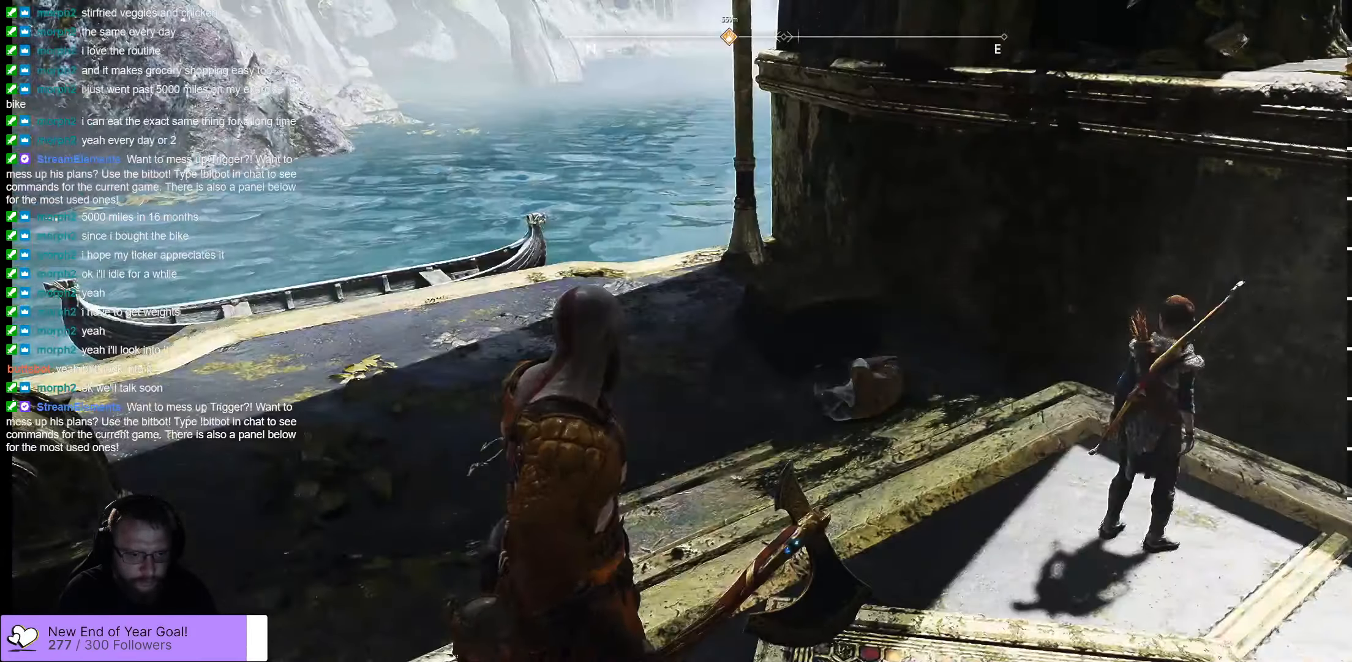
{"buttons": [], "left_stick": "center", "right_stick": "center", "events": [[67, "right_stick", "center"]]}
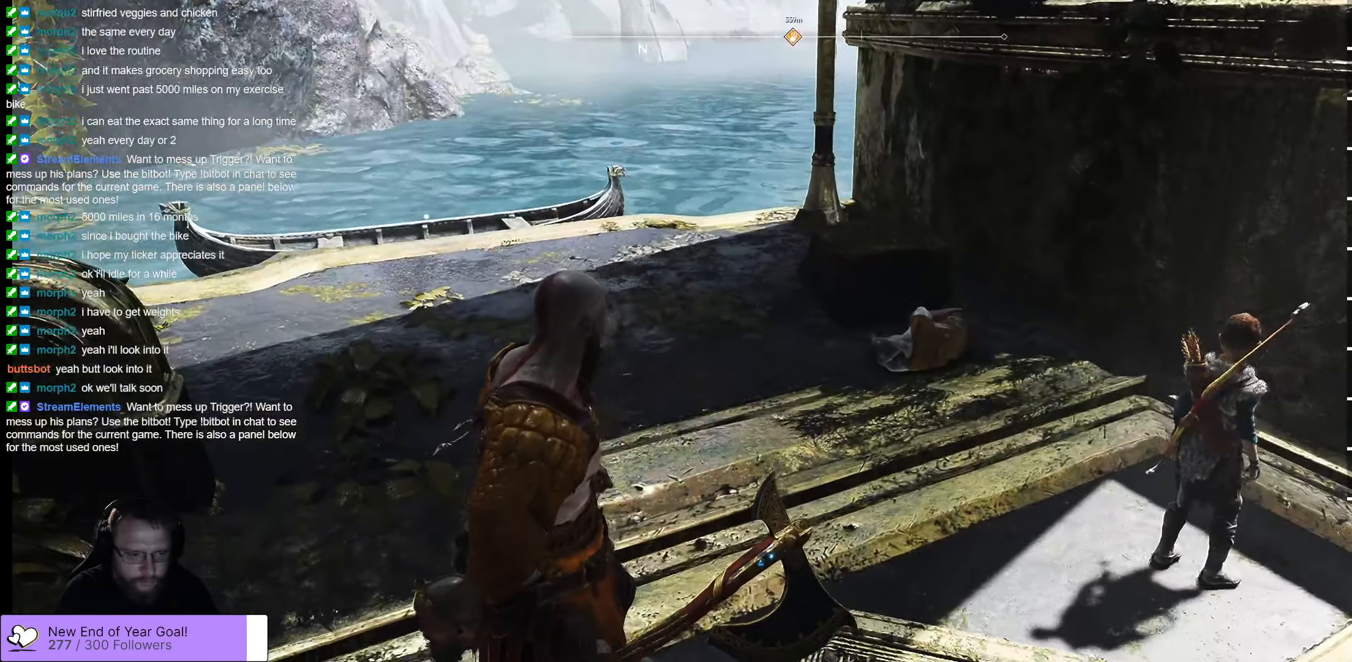
{"buttons": [], "left_stick": "up", "right_stick": "up-left", "events": [[34, "left_stick", "up"], [150, "right_stick", "left"], [250, "right_stick", "up-left"]]}